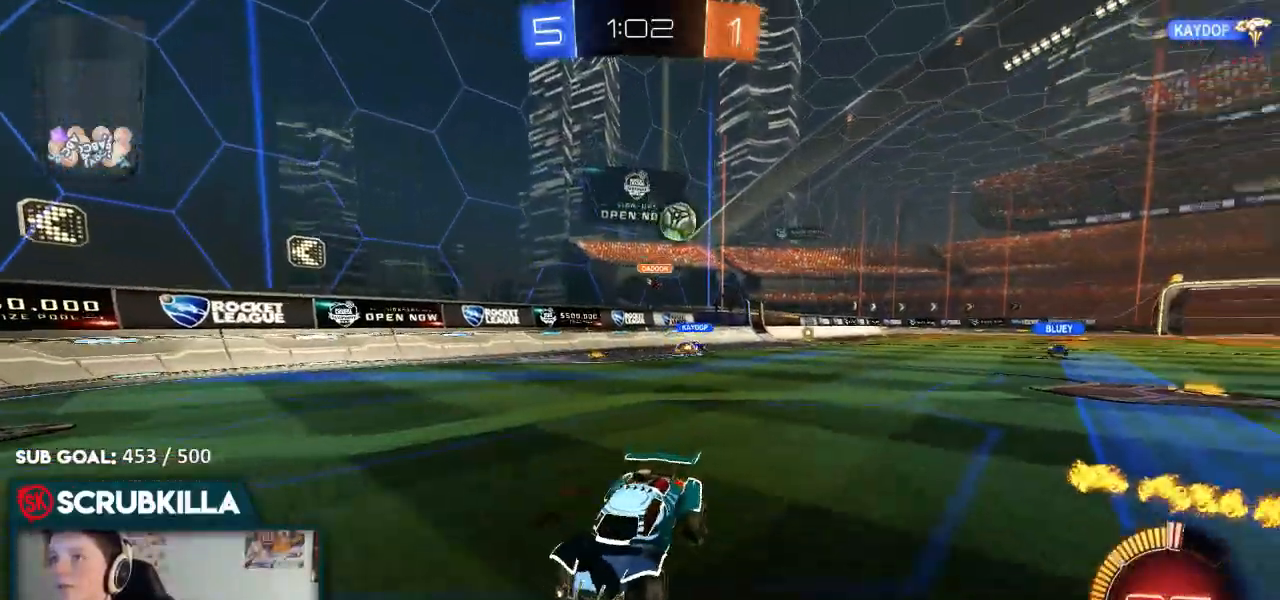
Gameplay with a controller (Xbox layout); each line is a JSON object with the inputs held at the frame after it. "events" lists button and stick changes between this image and that frame as [ms after this image, input, new state], when the widget could be followed in between.
{"buttons": ["R2"], "left_stick": "left", "right_stick": "center", "events": [[17, "X", "down"], [50, "X", "up"], [383, "B", "down"], [467, "B", "up"]]}
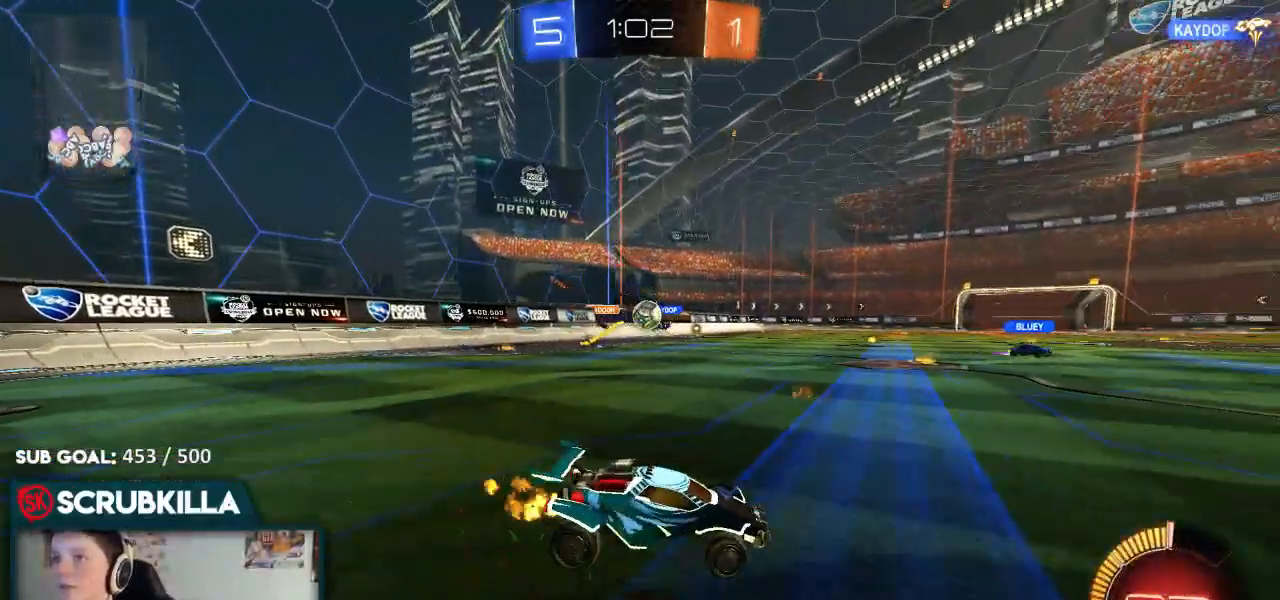
{"buttons": ["B", "R2"], "left_stick": "center", "right_stick": "center", "events": [[83, "X", "down"], [150, "X", "up"], [217, "B", "down"], [417, "left_stick", "center"]]}
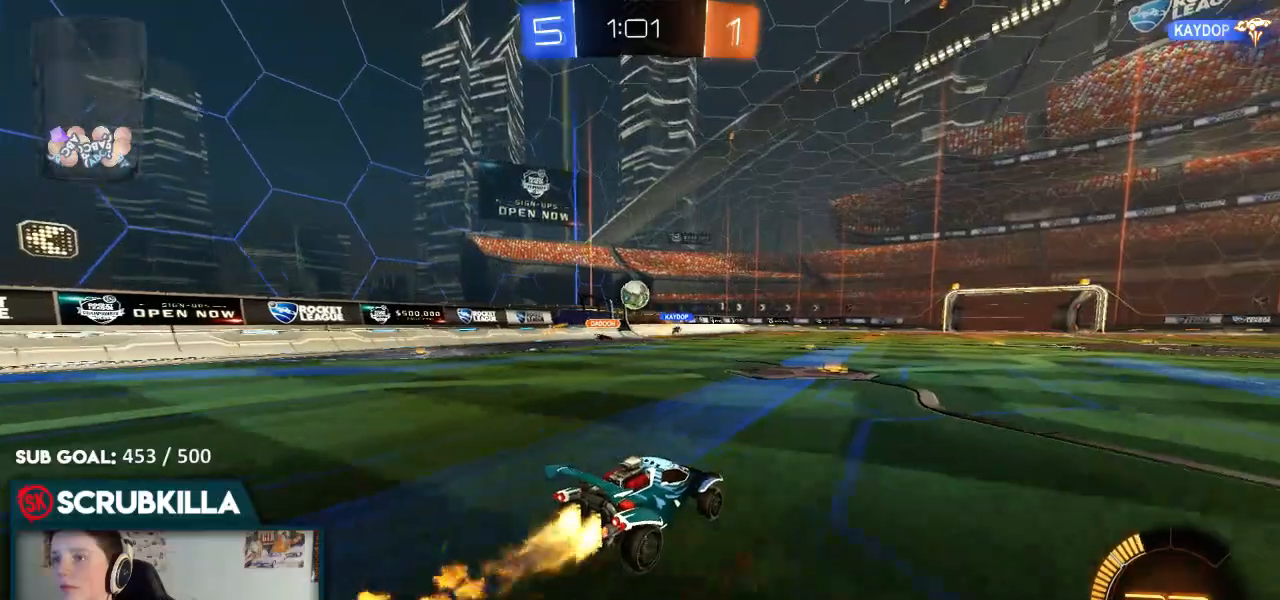
{"buttons": ["L2"], "left_stick": "right", "right_stick": "center", "events": [[67, "left_stick", "down-left"], [267, "B", "up"], [333, "R2", "up"], [333, "left_stick", "center"], [383, "L2", "down"], [467, "left_stick", "right"]]}
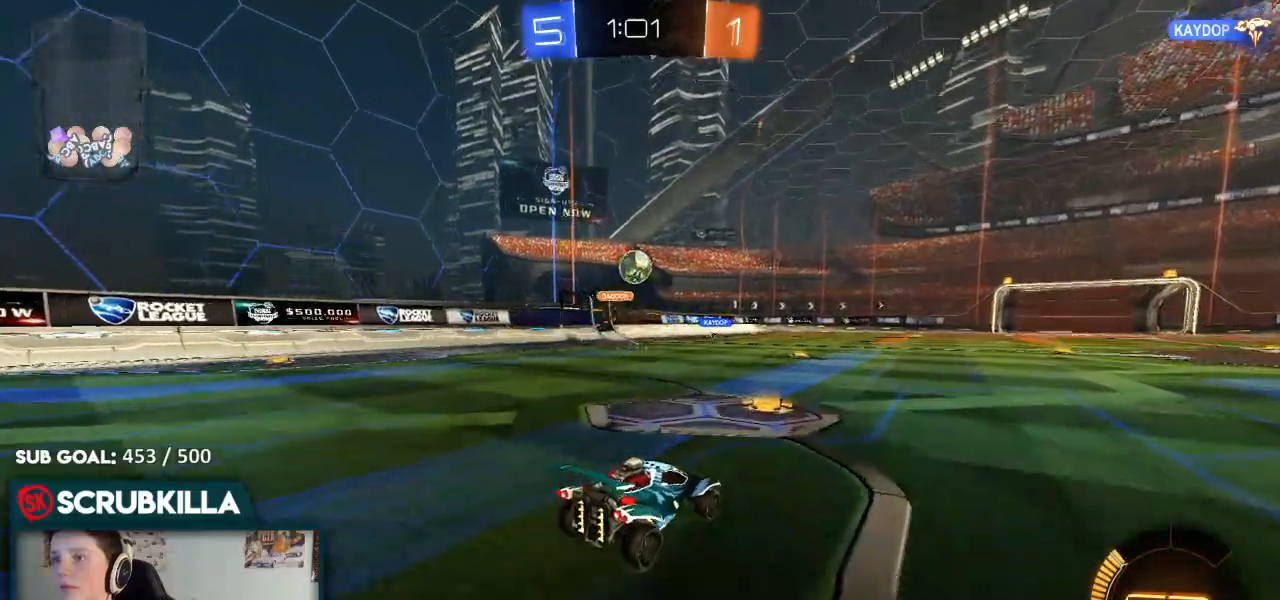
{"buttons": ["R2"], "left_stick": "right", "right_stick": "center", "events": [[167, "L2", "up"], [383, "R2", "down"]]}
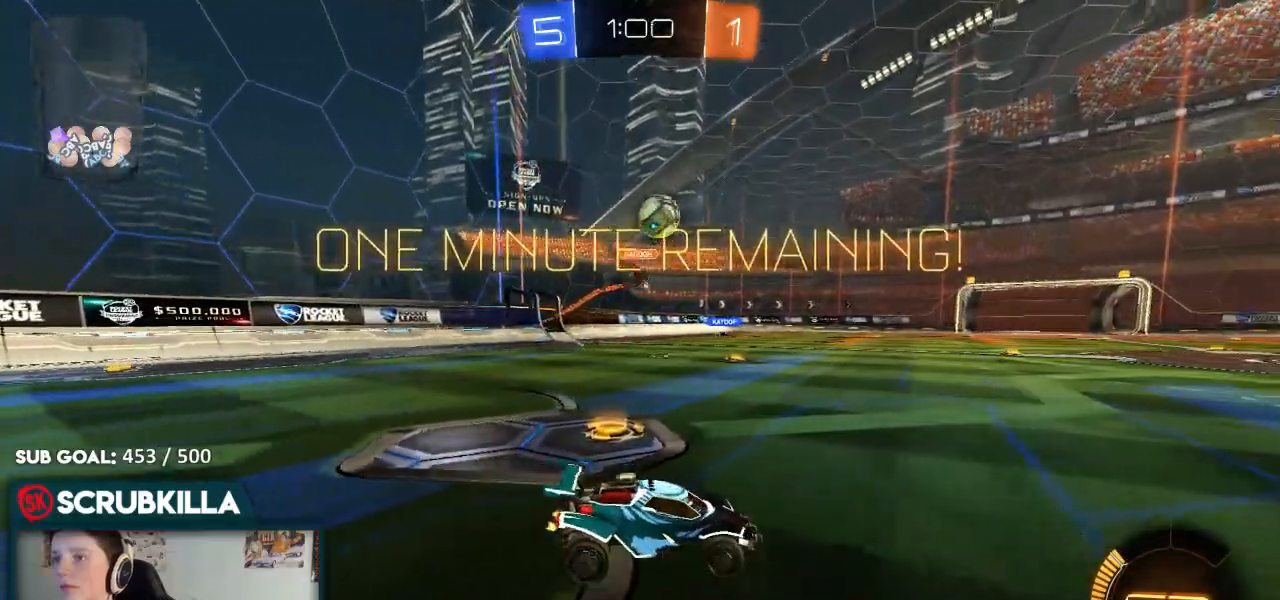
{"buttons": ["B", "R2"], "left_stick": "right", "right_stick": "center"}
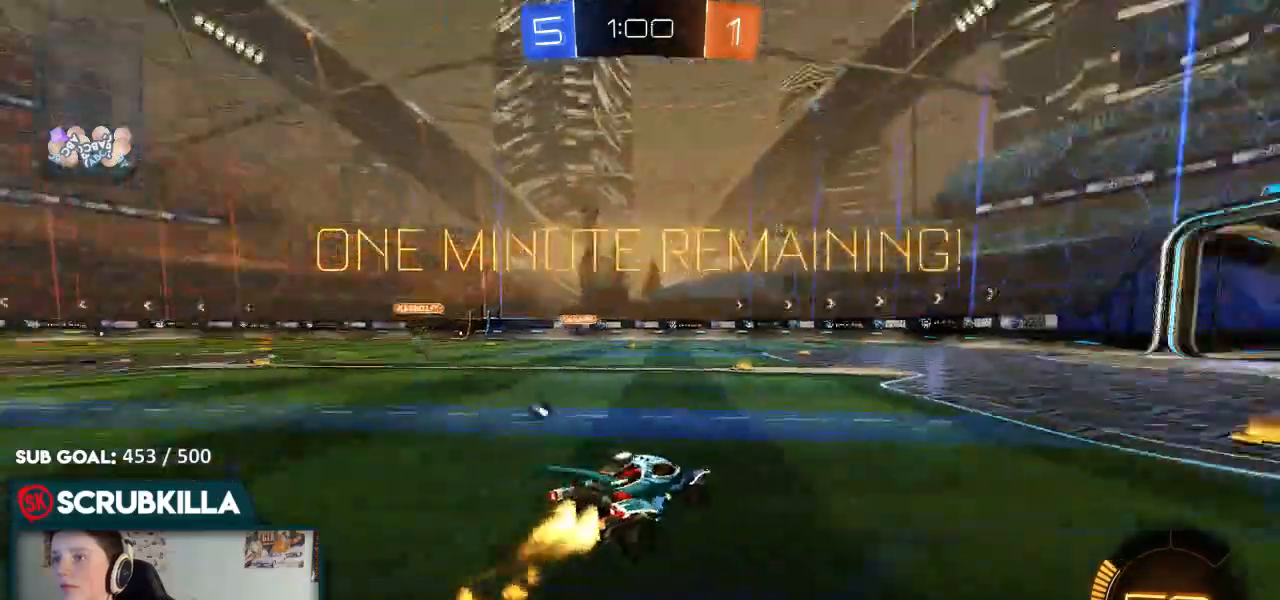
{"buttons": ["B", "R2"], "left_stick": "right", "right_stick": "center", "events": [[17, "left_stick", "center"], [300, "Y", "down"], [367, "left_stick", "right"], [417, "Y", "up"]]}
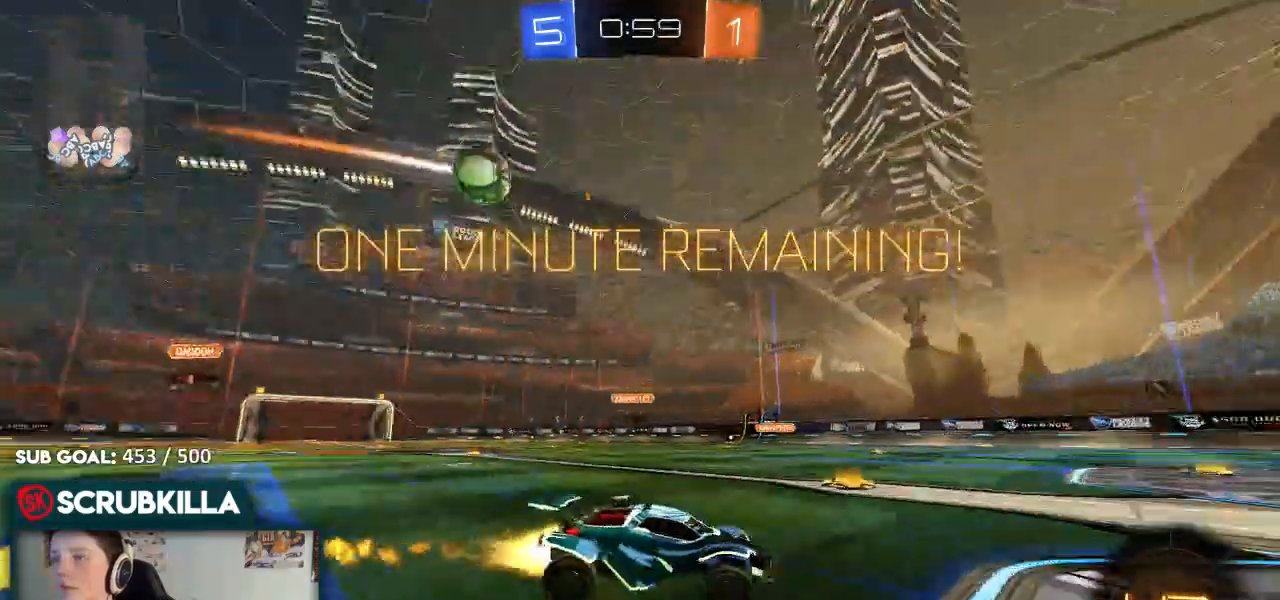
{"buttons": ["R2"], "left_stick": "left", "right_stick": "center", "events": [[83, "B", "up"], [233, "left_stick", "center"], [250, "R2", "up"], [300, "left_stick", "left"], [350, "R2", "down"]]}
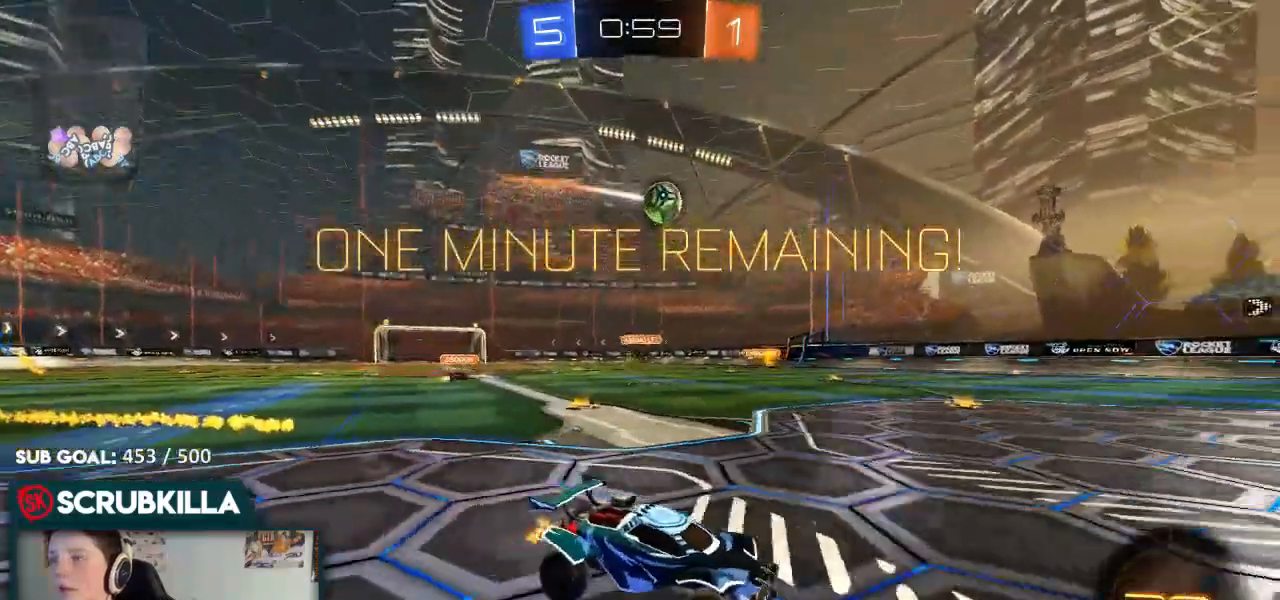
{"buttons": ["B", "R2"], "left_stick": "up-left", "right_stick": "center", "events": [[50, "B", "down"], [333, "A", "down"], [383, "left_stick", "center"], [450, "A", "up"], [450, "left_stick", "up-left"]]}
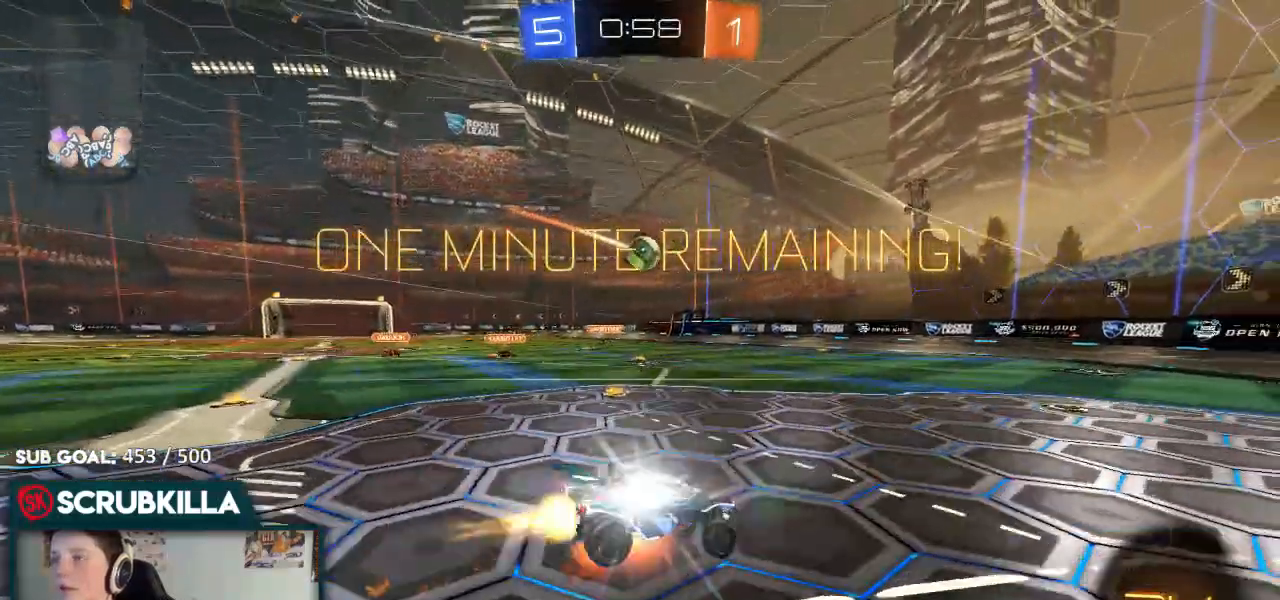
{"buttons": ["X"], "left_stick": "left", "right_stick": "center", "events": [[33, "A", "down"], [33, "X", "down"], [83, "A", "up"], [83, "B", "up"], [217, "left_stick", "center"], [317, "R2", "up"], [317, "left_stick", "left"]]}
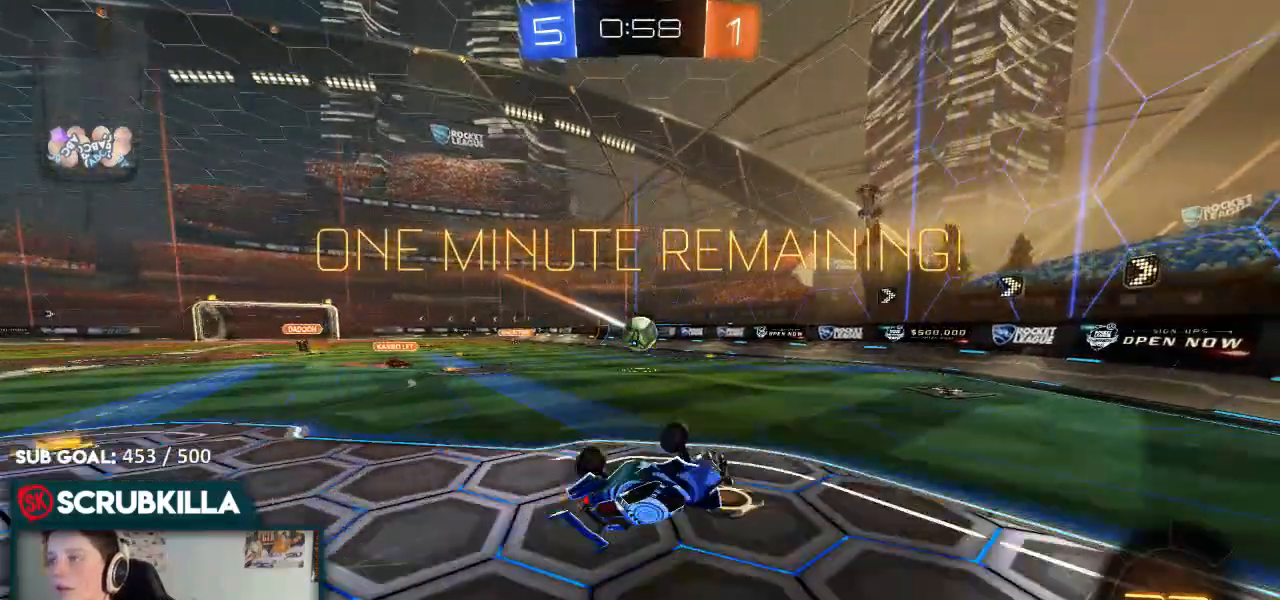
{"buttons": [], "left_stick": "center", "right_stick": "center", "events": [[250, "X", "up"], [450, "left_stick", "center"]]}
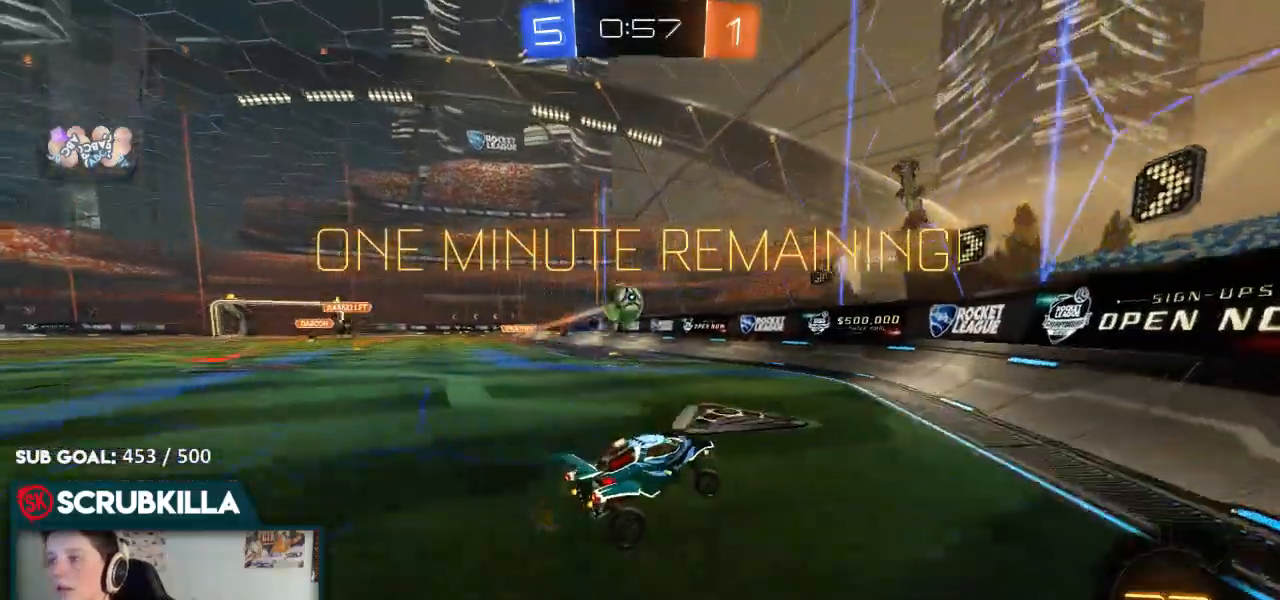
{"buttons": ["L2", "R2"], "left_stick": "right", "right_stick": "center", "events": [[33, "left_stick", "right"], [83, "R2", "down"], [150, "L2", "down"], [300, "L2", "up"], [367, "X", "down"], [433, "X", "up"], [500, "L2", "down"]]}
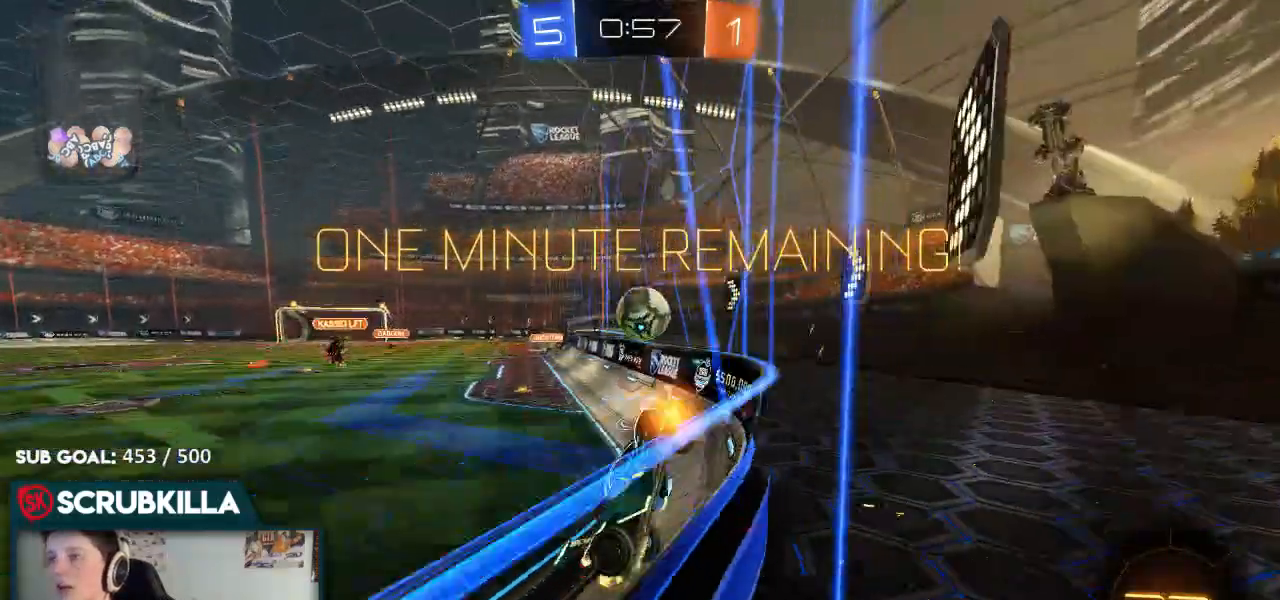
{"buttons": ["R2"], "left_stick": "right", "right_stick": "center", "events": [[50, "L2", "up"], [50, "X", "down"], [183, "X", "up"], [333, "X", "down"], [383, "X", "up"]]}
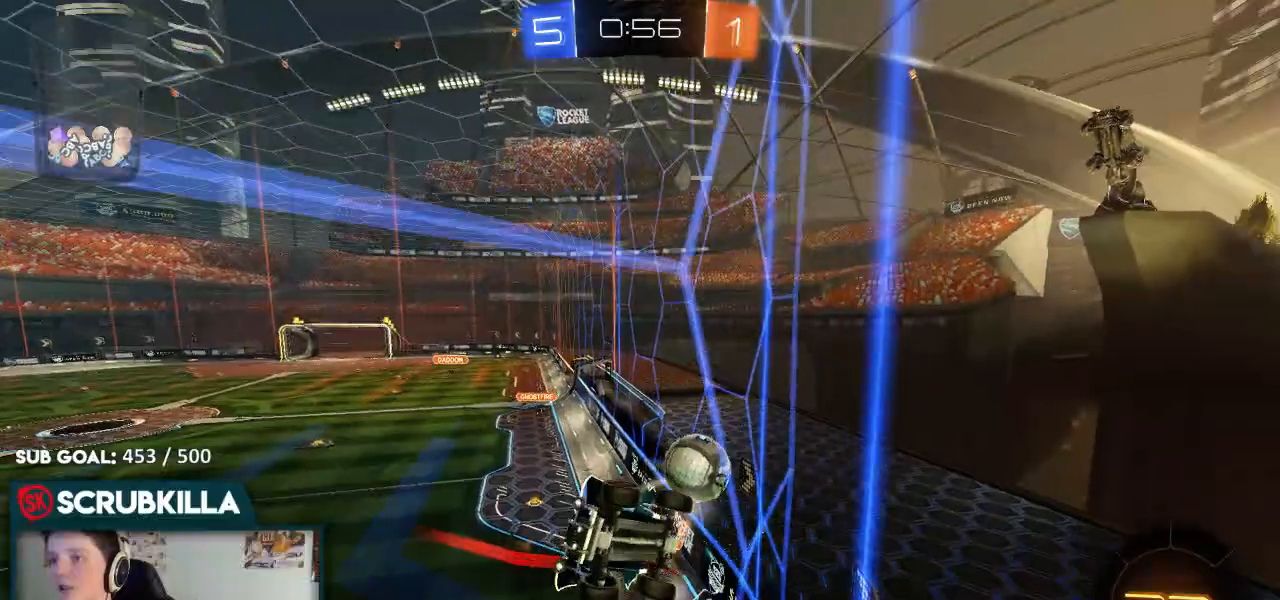
{"buttons": ["R2"], "left_stick": "center", "right_stick": "center"}